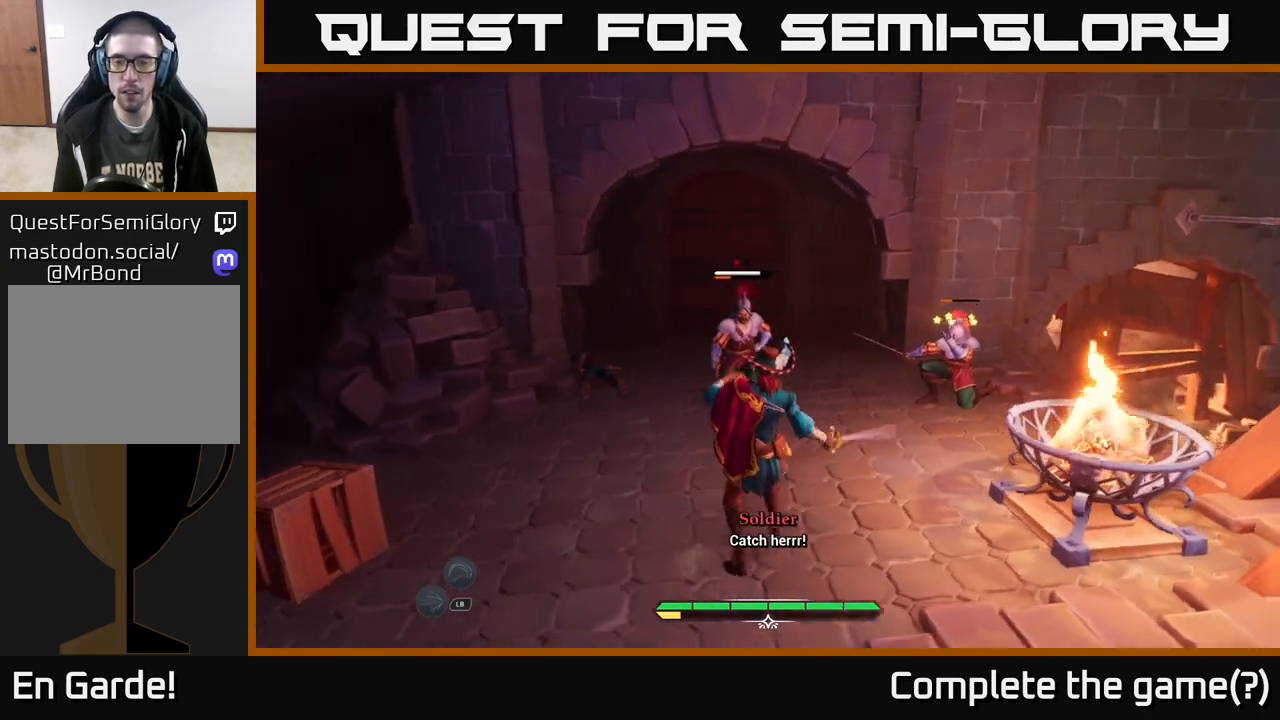
Gameplay with a controller (Xbox layout); each line is a JSON object with the inputs held at the frame after it. "events" lists button and stick changes between this image and that frame as [ms after this image, input, new state], when the widget could be followed in between.
{"buttons": [], "left_stick": "right", "right_stick": "center", "events": [[417, "left_stick", "center"], [483, "left_stick", "right"]]}
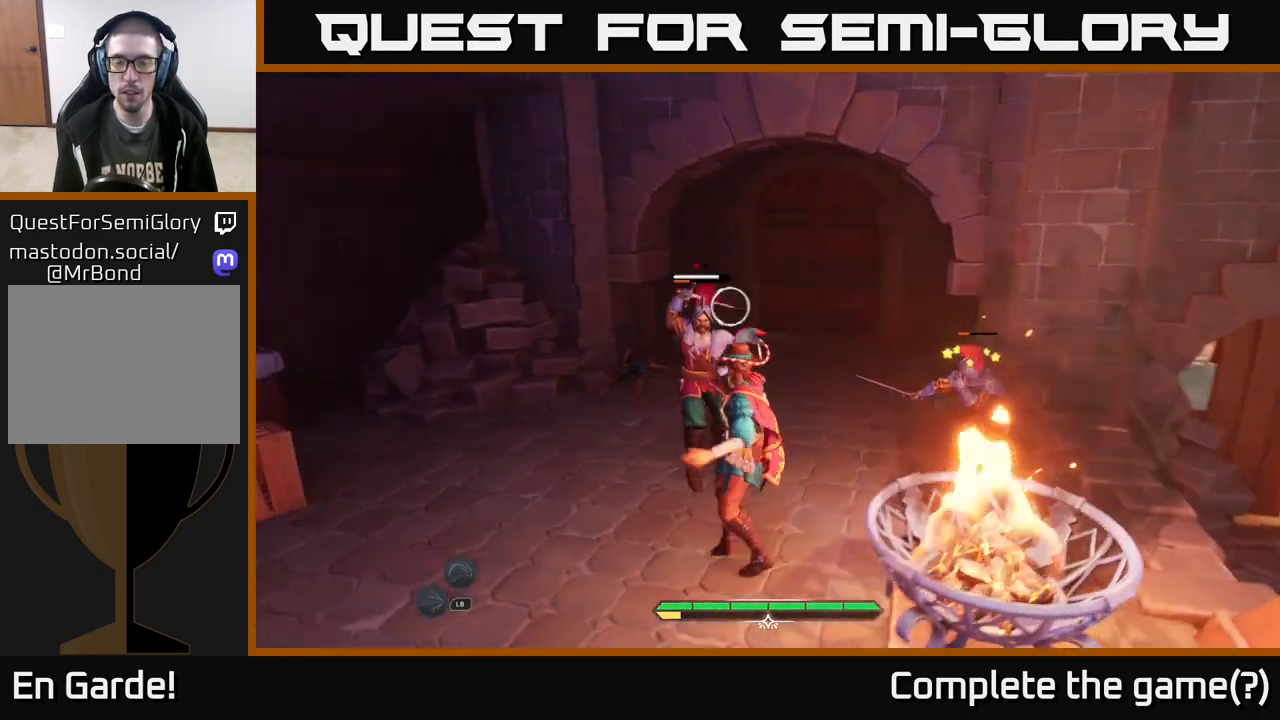
{"buttons": [], "left_stick": "up", "right_stick": "center", "events": [[17, "L2", "down"], [83, "B", "down"], [183, "B", "up"], [250, "L2", "up"], [333, "left_stick", "up-right"], [500, "left_stick", "up"]]}
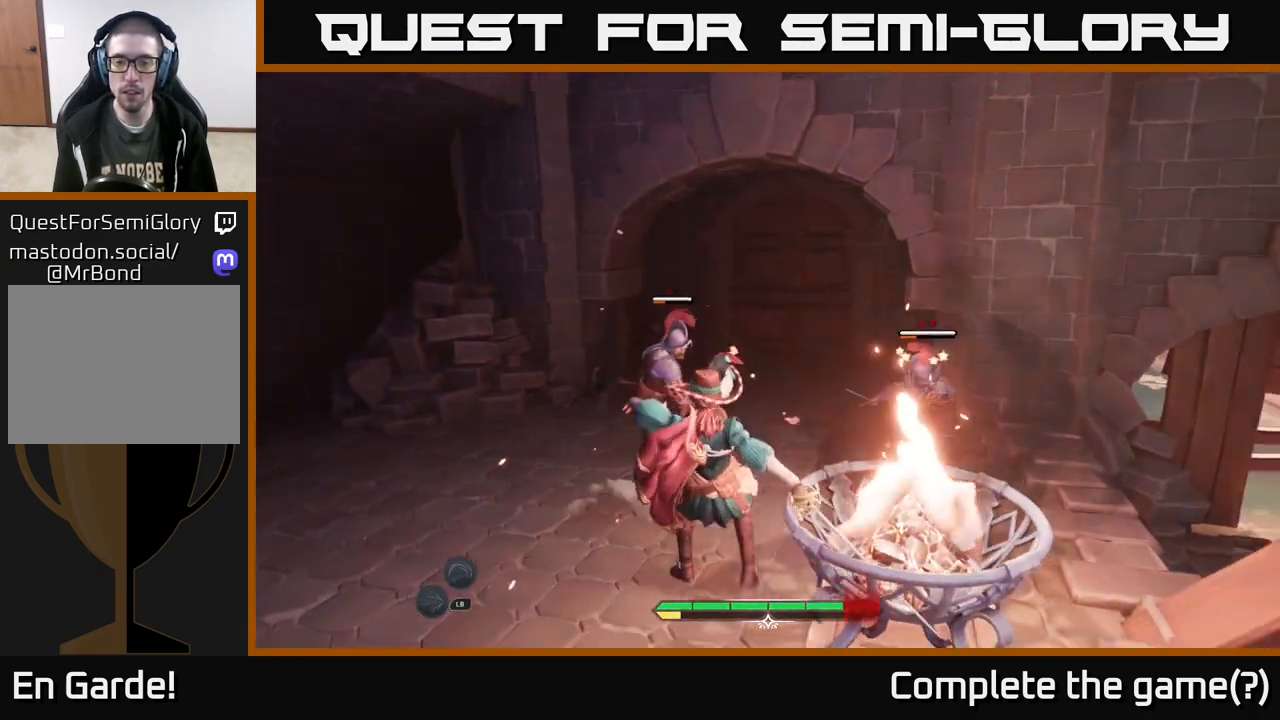
{"buttons": [], "left_stick": "up", "right_stick": "center", "events": [[233, "X", "down"], [300, "X", "up"]]}
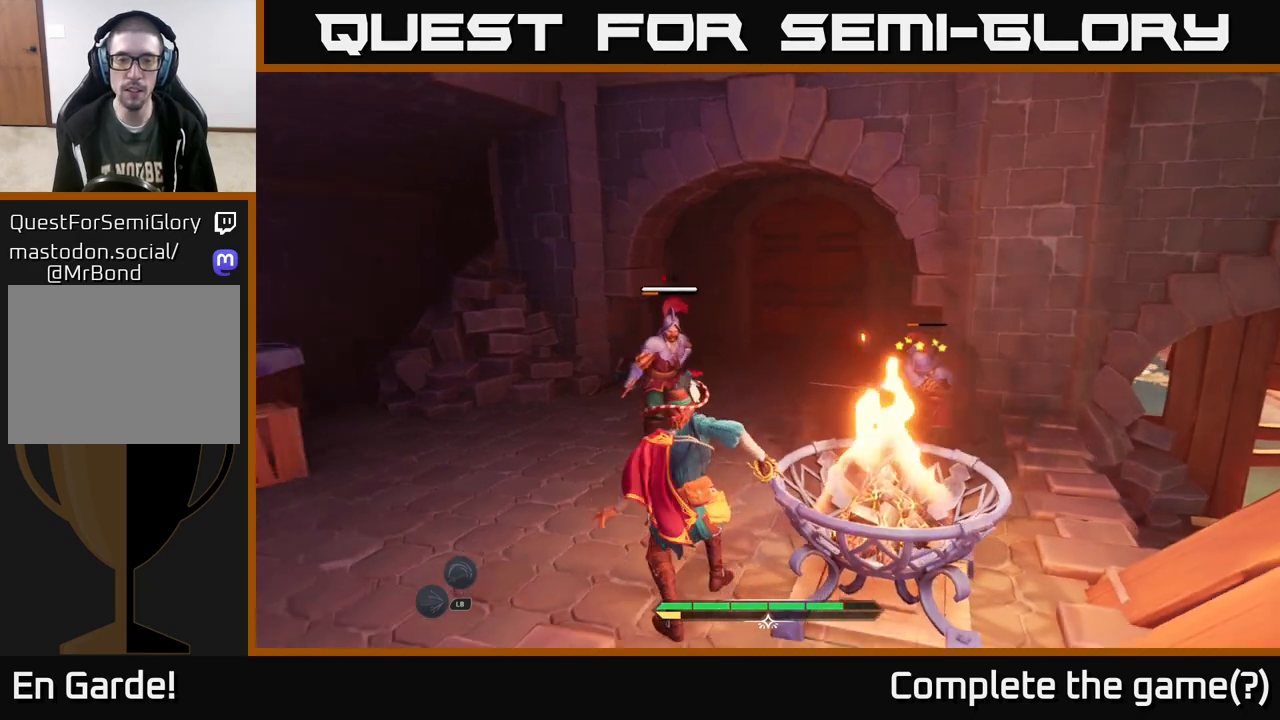
{"buttons": ["X"], "left_stick": "up", "right_stick": "center", "events": [[33, "X", "down"], [117, "X", "up"], [300, "X", "down"], [367, "X", "up"], [500, "X", "down"]]}
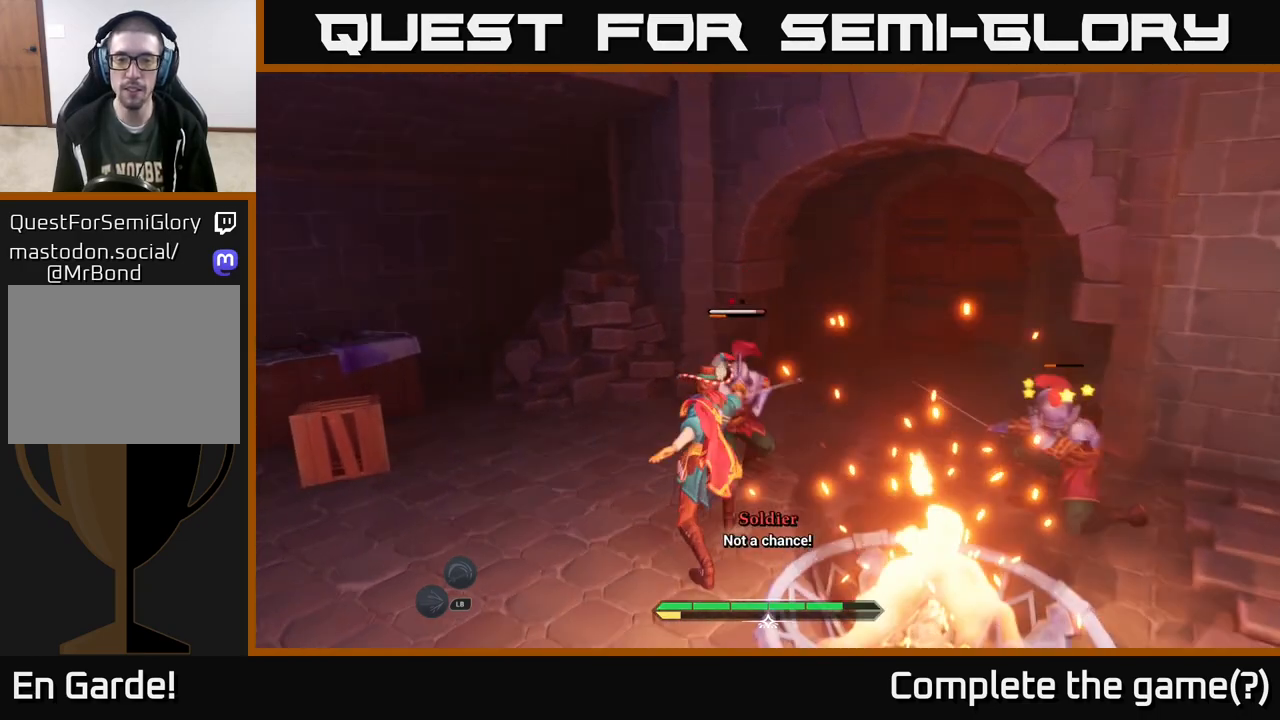
{"buttons": ["X"], "left_stick": "up", "right_stick": "center", "events": [[33, "left_stick", "center"], [100, "X", "up"], [433, "left_stick", "up"], [467, "X", "down"]]}
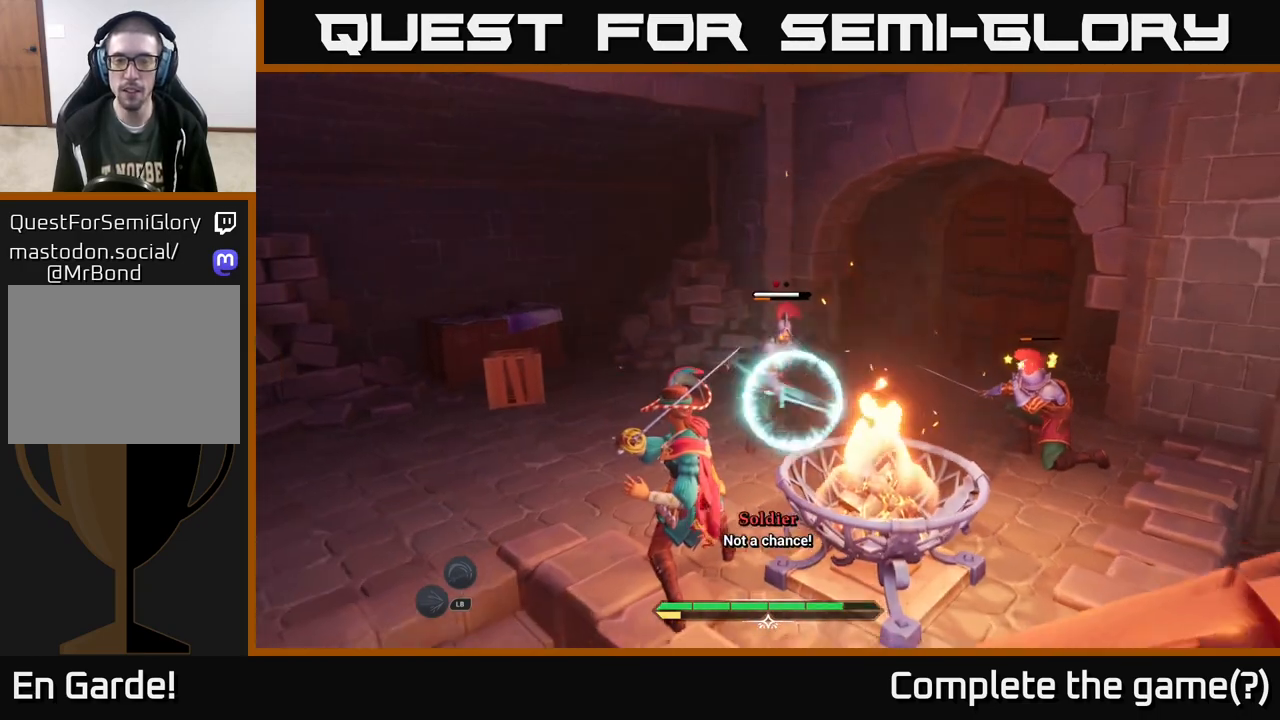
{"buttons": ["B"], "left_stick": "center", "right_stick": "center", "events": [[50, "X", "up"], [167, "X", "down"], [250, "X", "up"], [383, "left_stick", "center"], [483, "B", "down"]]}
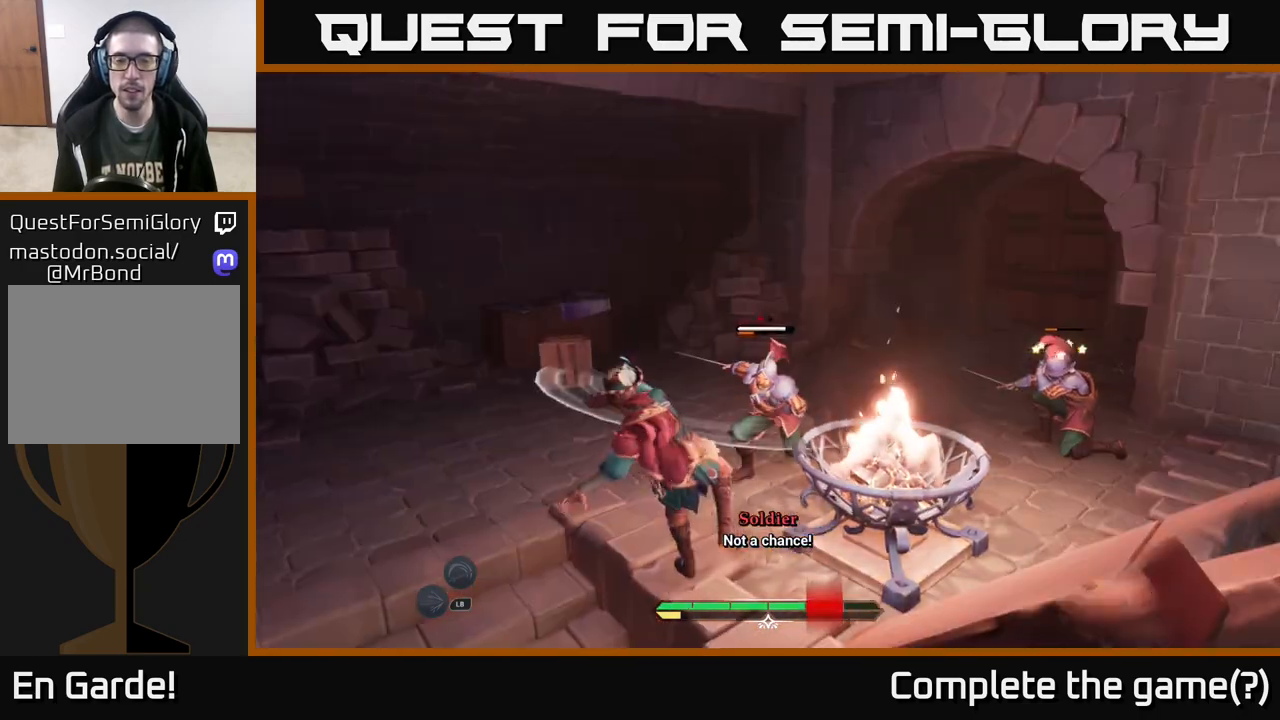
{"buttons": ["X"], "left_stick": "up", "right_stick": "center", "events": [[17, "left_stick", "up-left"], [50, "B", "up"], [183, "left_stick", "up"], [433, "X", "down"]]}
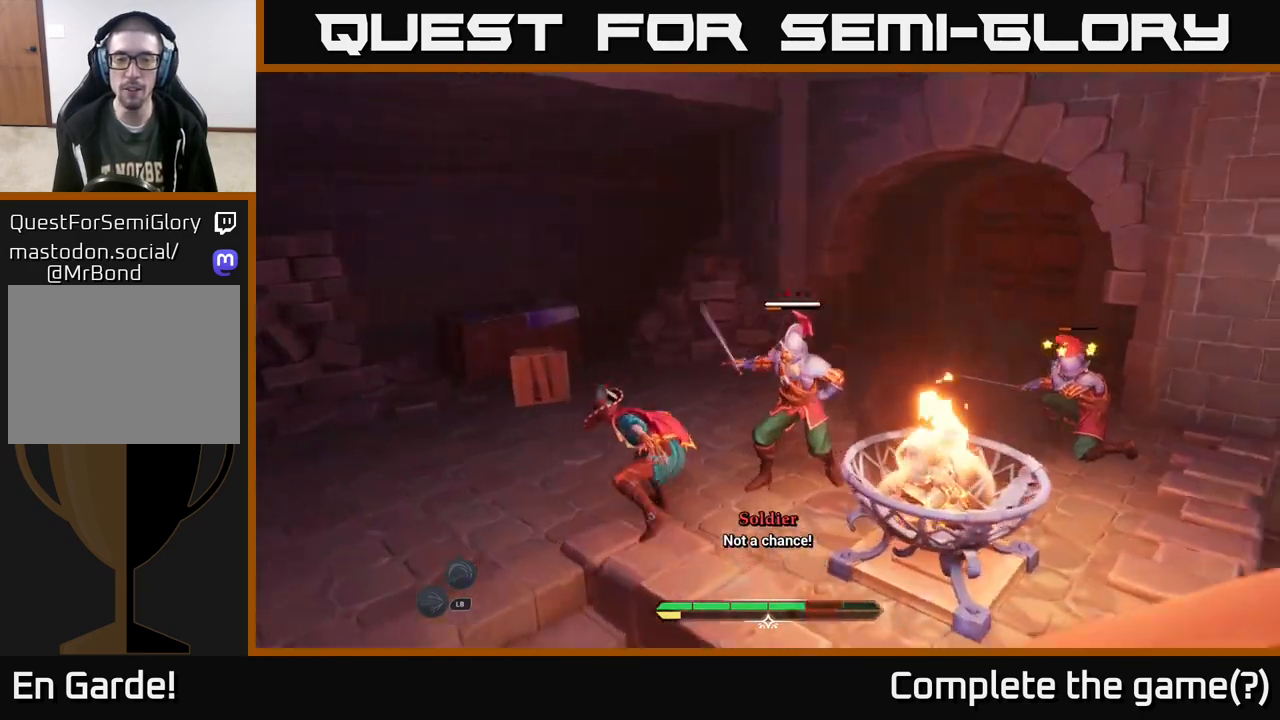
{"buttons": [], "left_stick": "center", "right_stick": "center", "events": [[17, "X", "up"], [200, "X", "down"], [200, "left_stick", "up-right"], [267, "X", "up"], [433, "X", "down"], [483, "X", "up"], [500, "left_stick", "center"]]}
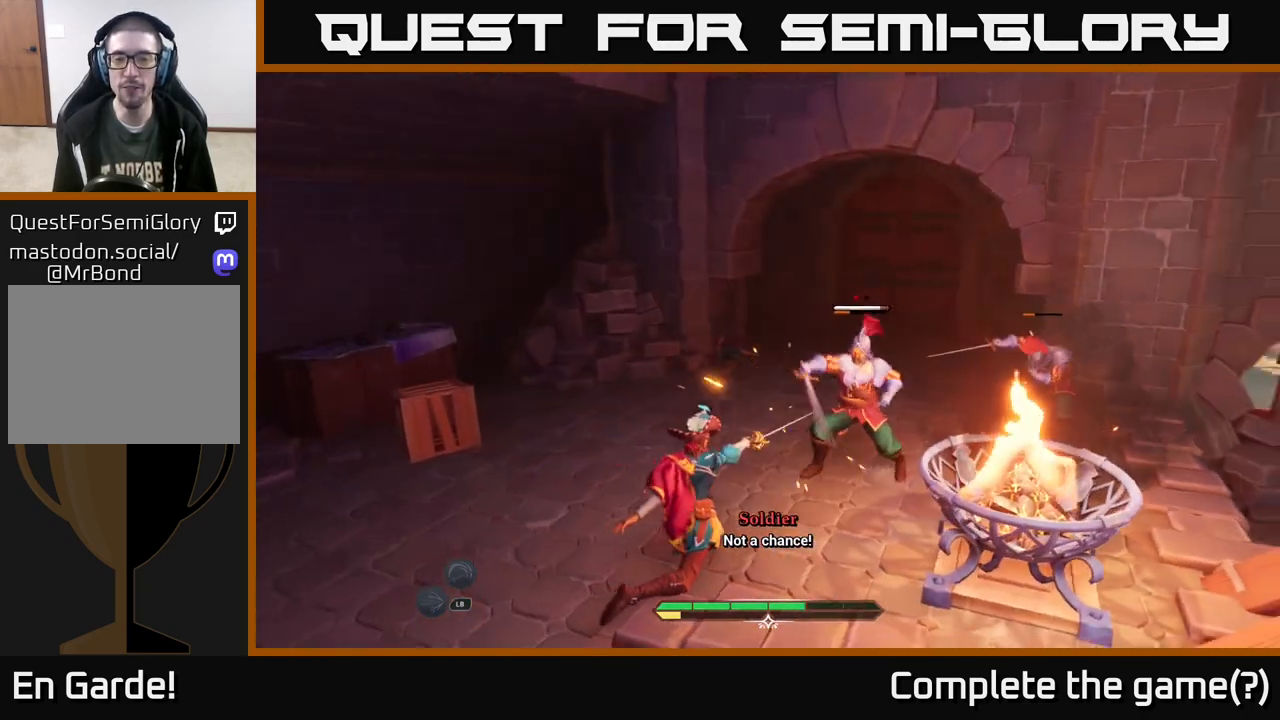
{"buttons": [], "left_stick": "center", "right_stick": "center", "events": [[83, "X", "down"], [183, "X", "up"]]}
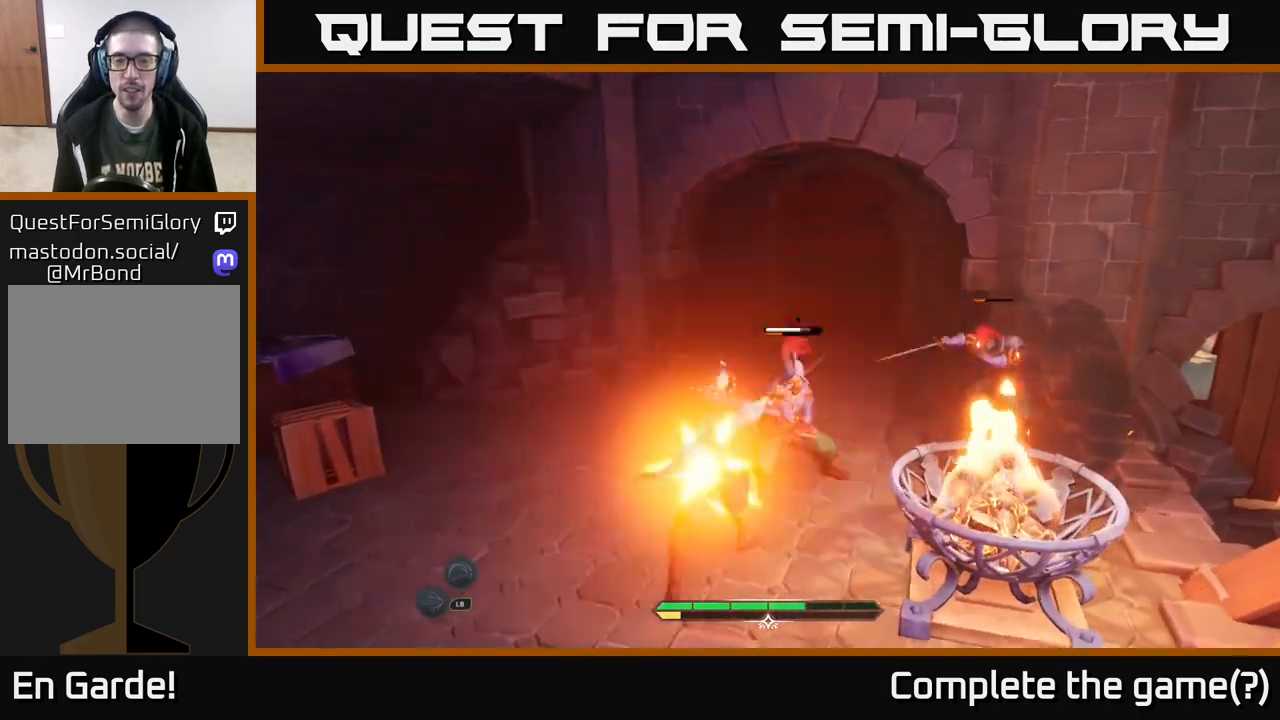
{"buttons": [], "left_stick": "center", "right_stick": "center", "events": []}
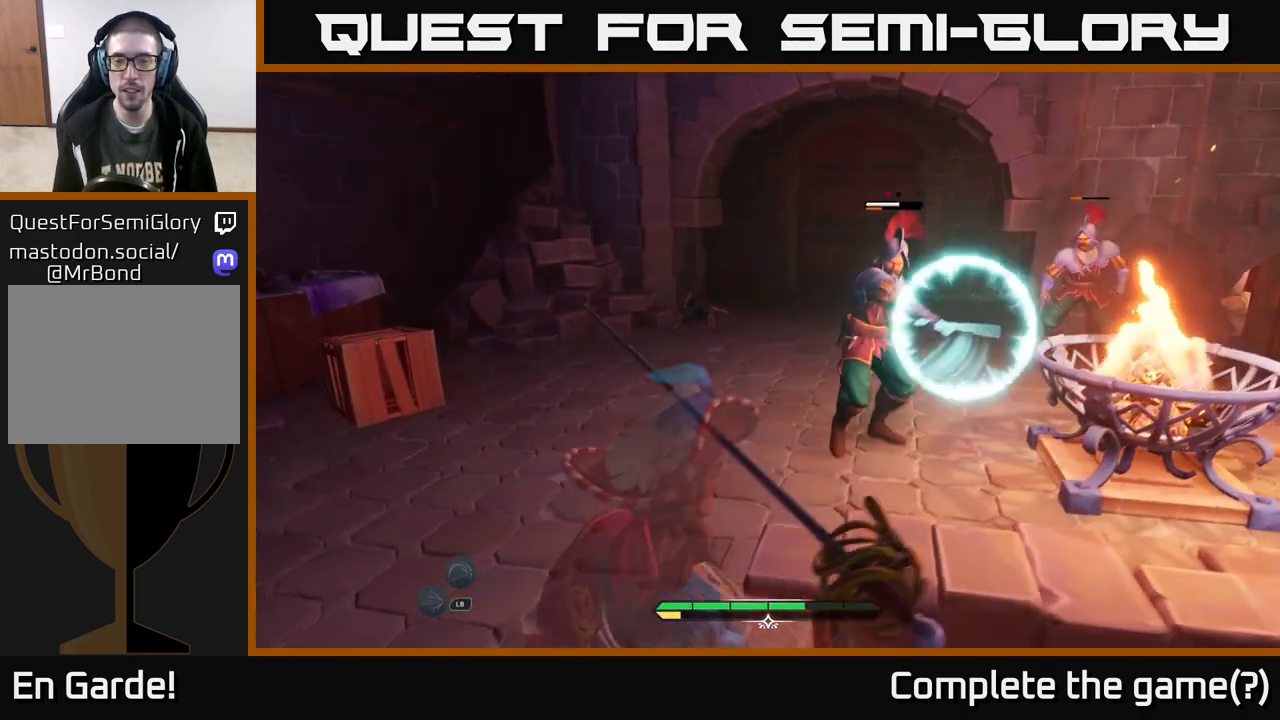
{"buttons": [], "left_stick": "center", "right_stick": "center", "events": [[117, "Y", "down"], [183, "Y", "up"]]}
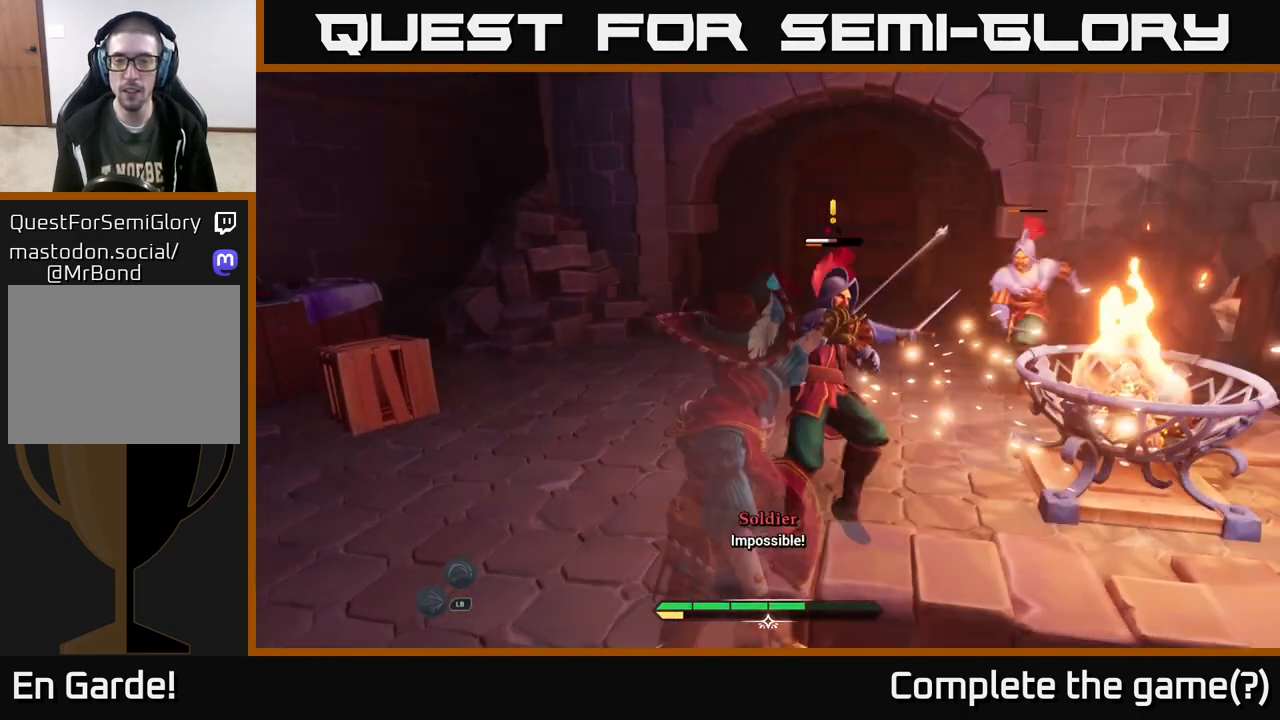
{"buttons": [], "left_stick": "center", "right_stick": "center", "events": [[317, "X", "down"], [367, "X", "up"]]}
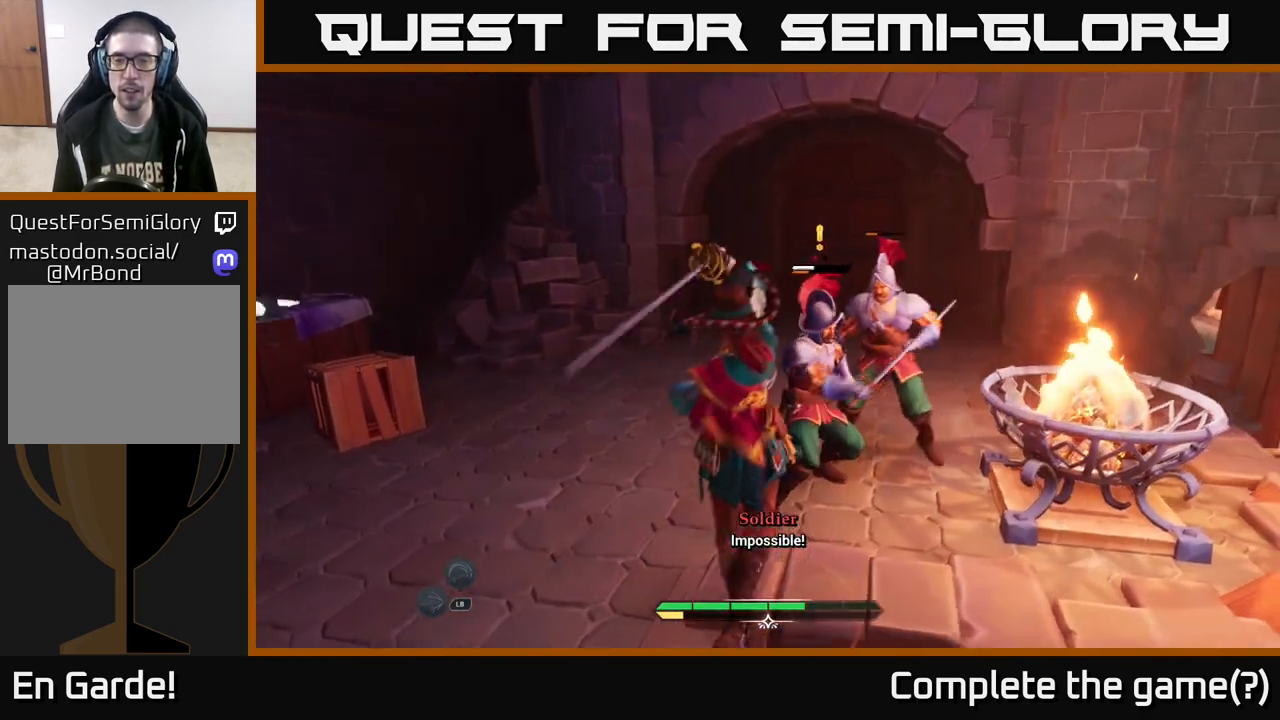
{"buttons": [], "left_stick": "center", "right_stick": "center", "events": [[150, "X", "down"], [250, "X", "up"], [367, "X", "down"], [483, "X", "up"]]}
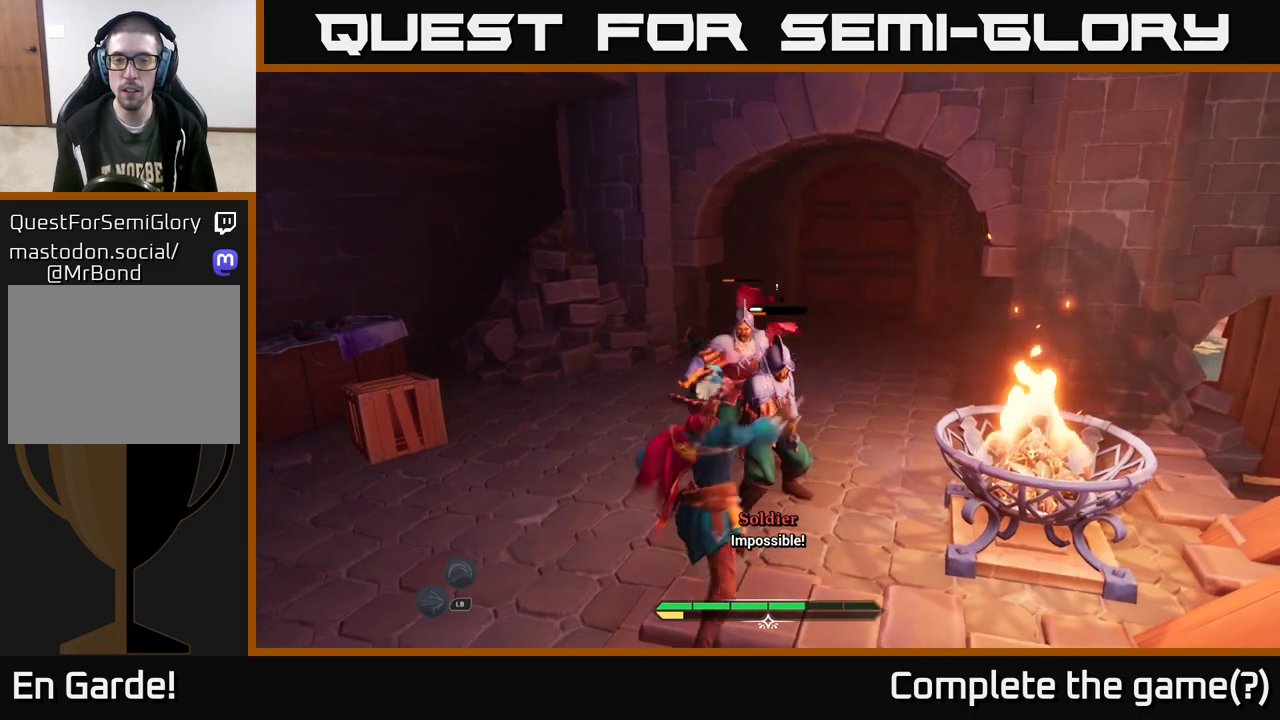
{"buttons": [], "left_stick": "center", "right_stick": "center", "events": [[100, "X", "down"], [217, "X", "up"]]}
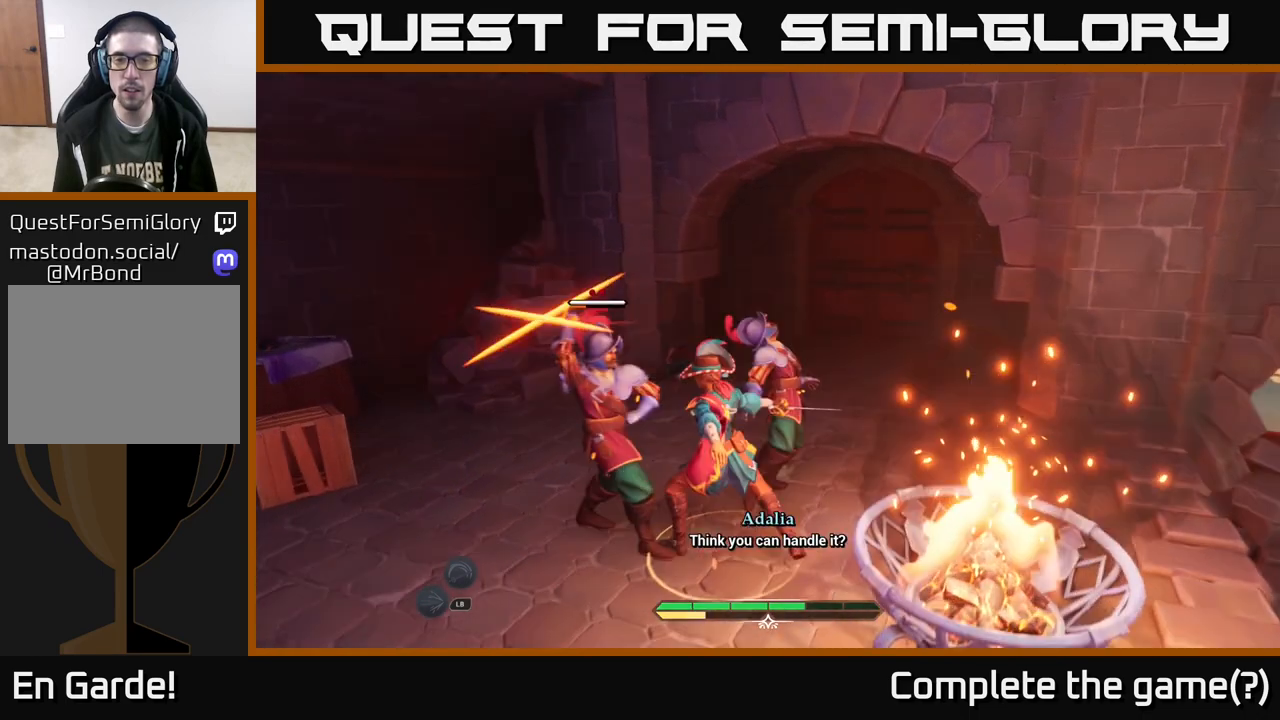
{"buttons": [], "left_stick": "center", "right_stick": "center", "events": [[117, "left_stick", "left"], [167, "B", "down"], [250, "B", "up"], [417, "left_stick", "center"]]}
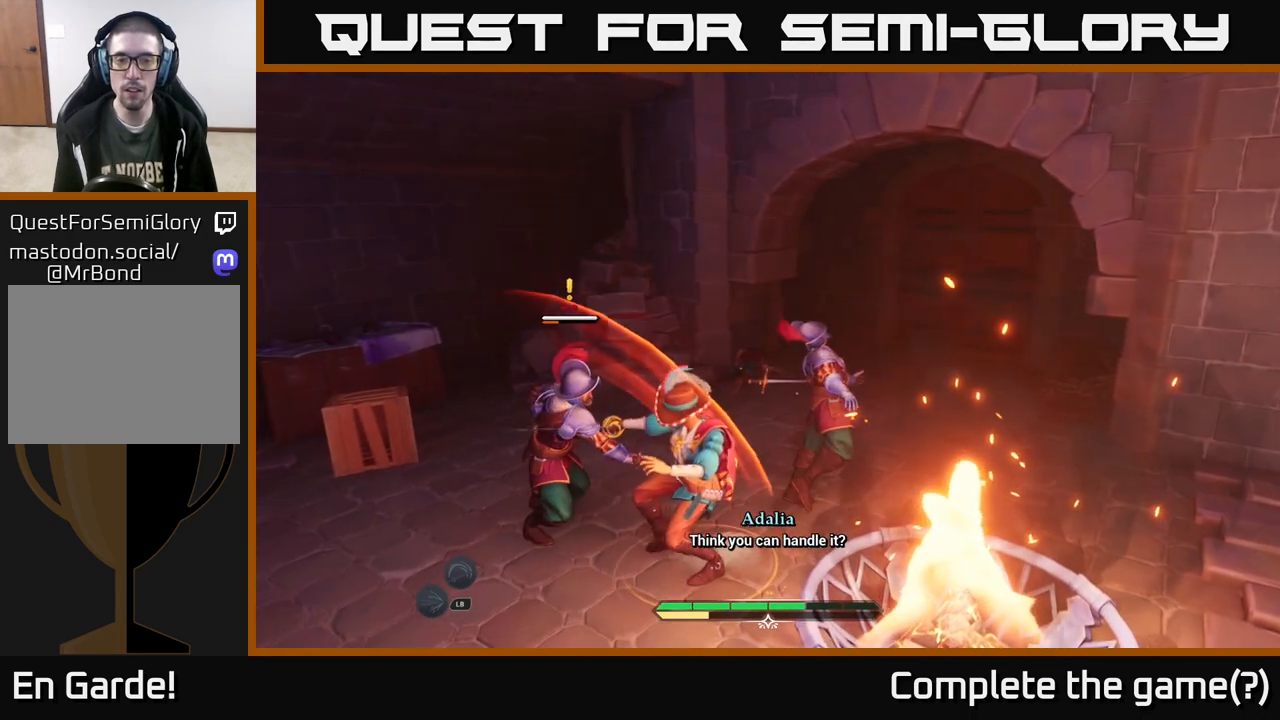
{"buttons": [], "left_stick": "up-right", "right_stick": "center", "events": [[350, "R2", "down"], [350, "left_stick", "up-right"], [433, "R2", "up"]]}
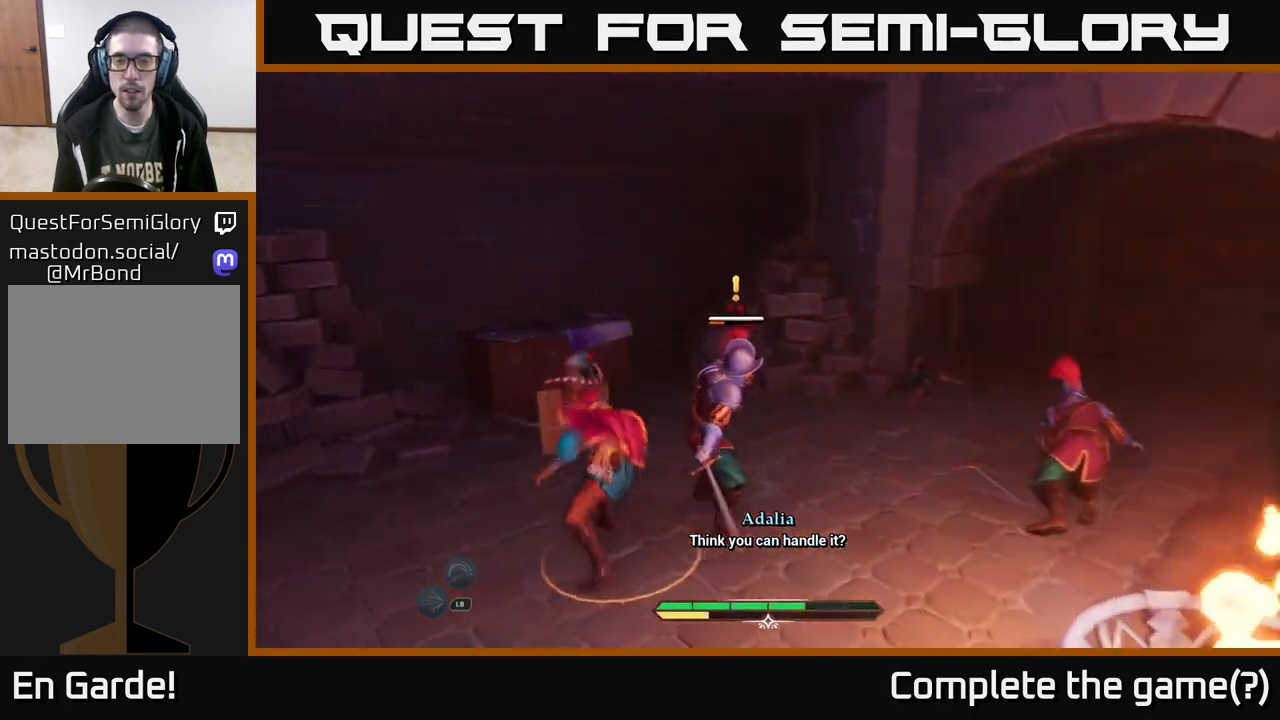
{"buttons": [], "left_stick": "center", "right_stick": "center", "events": [[400, "left_stick", "center"]]}
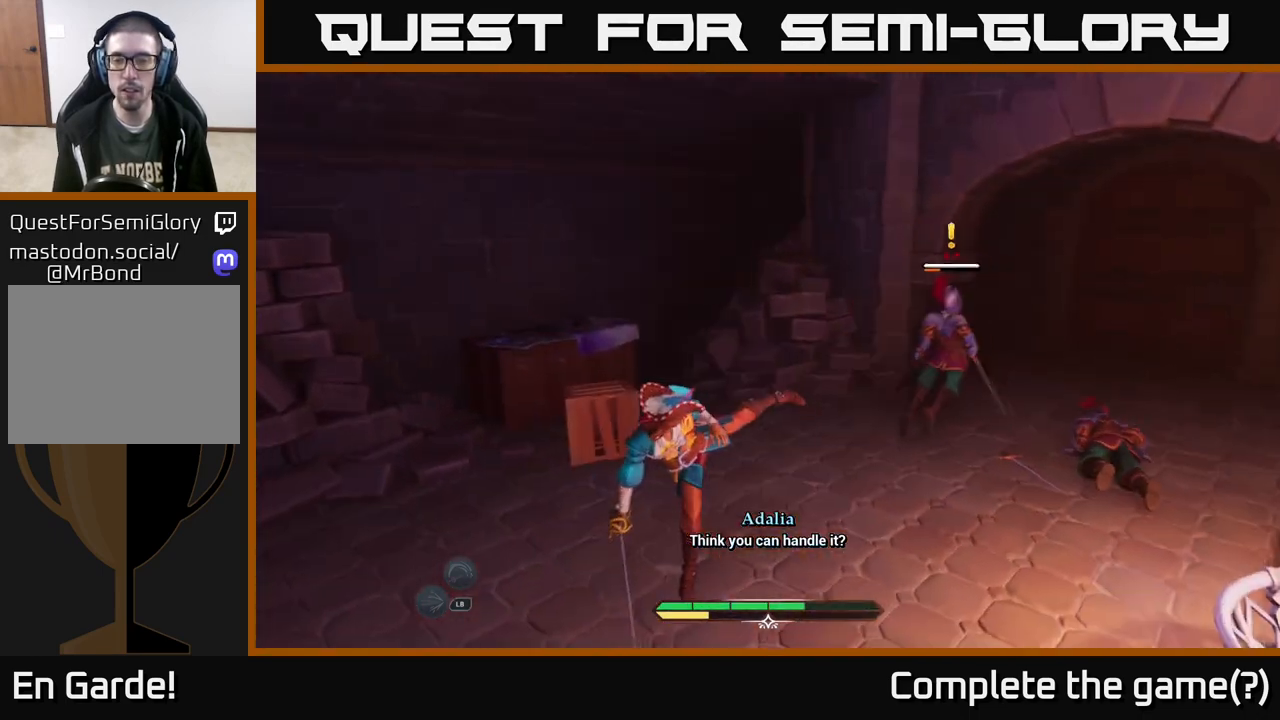
{"buttons": ["L2"], "left_stick": "up-right", "right_stick": "center", "events": [[33, "left_stick", "right"], [150, "left_stick", "up-right"], [300, "L2", "down"]]}
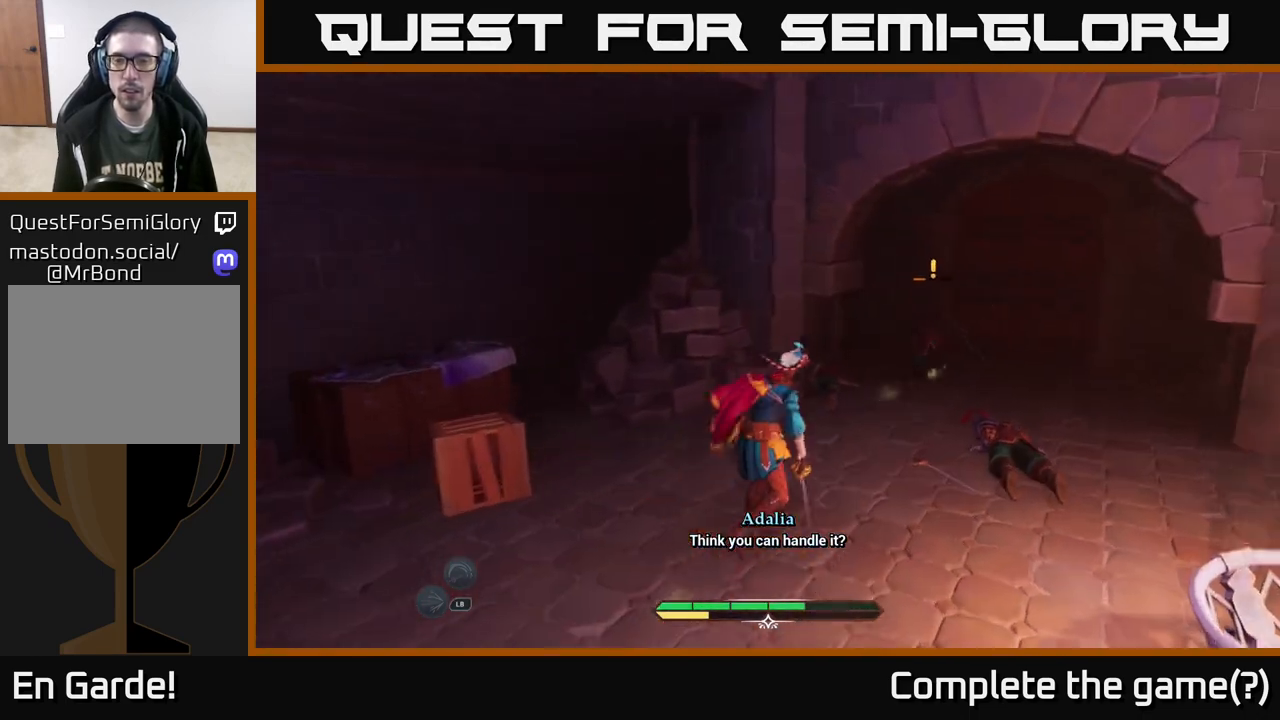
{"buttons": ["L2"], "left_stick": "up-right", "right_stick": "center", "events": [[450, "X", "down"], [500, "X", "up"]]}
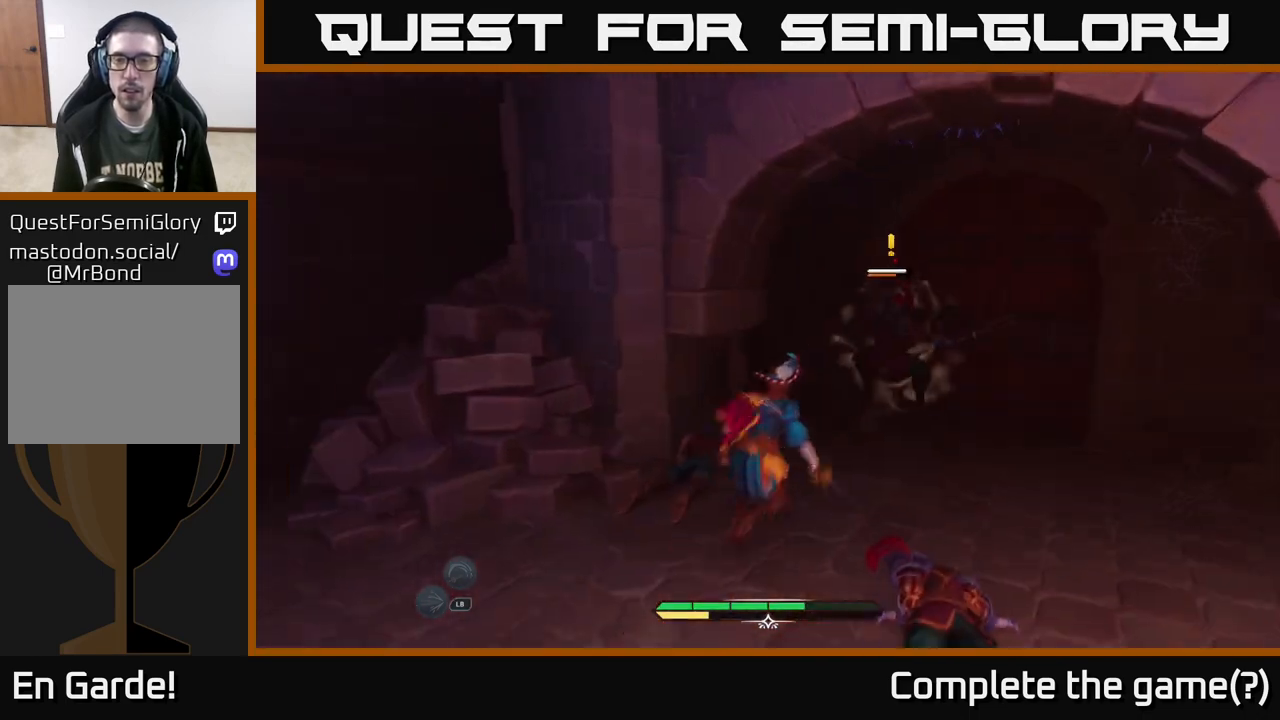
{"buttons": [], "left_stick": "center", "right_stick": "center", "events": [[17, "L2", "up"], [150, "left_stick", "center"], [333, "X", "down"], [450, "X", "up"]]}
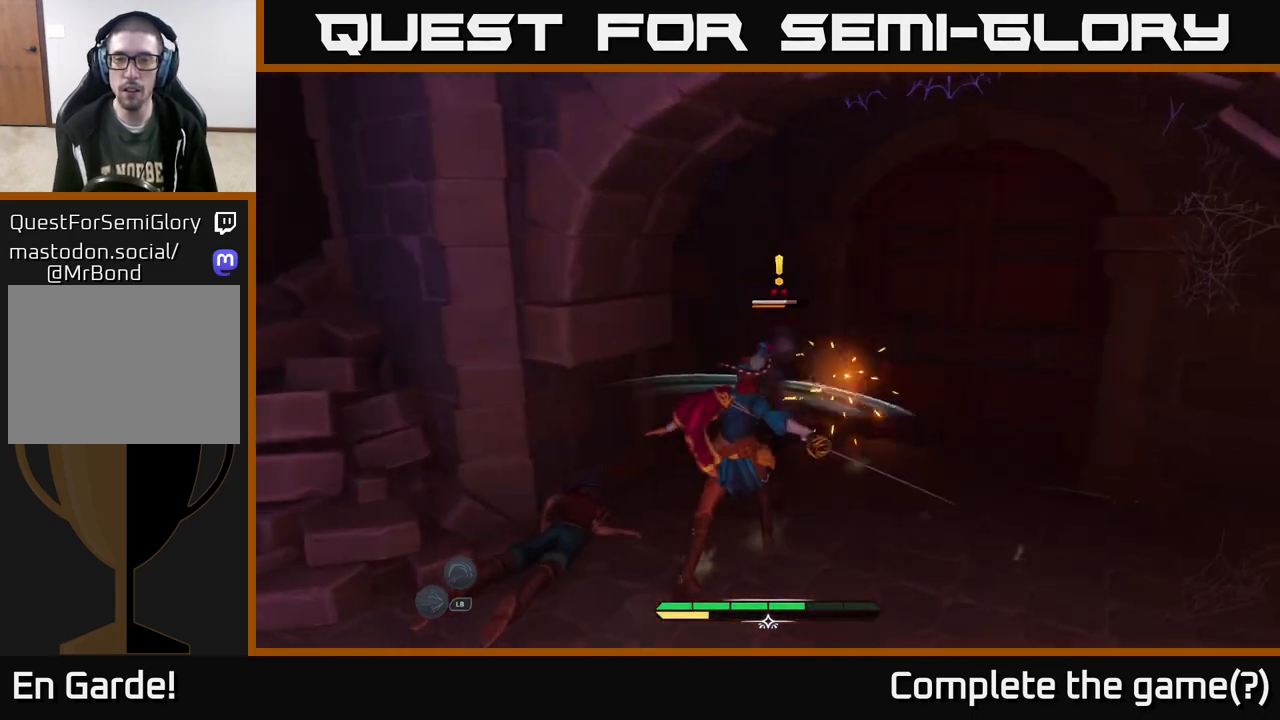
{"buttons": [], "left_stick": "center", "right_stick": "center", "events": []}
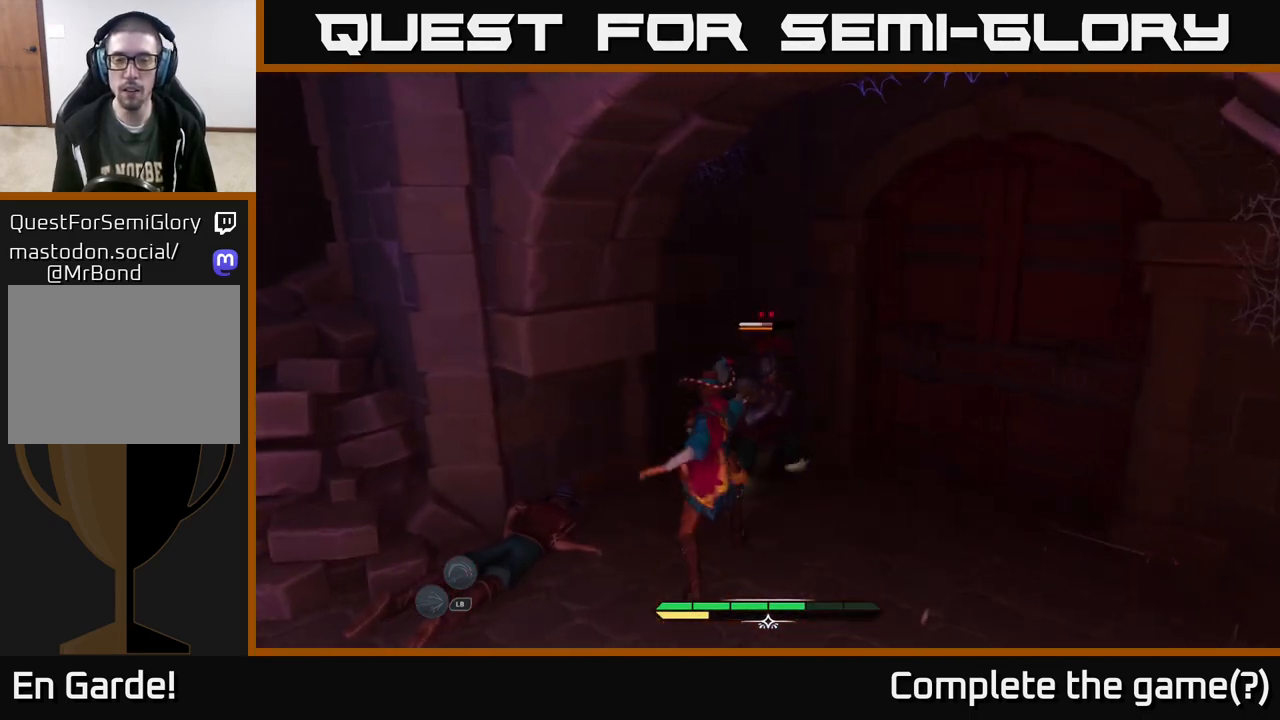
{"buttons": [], "left_stick": "center", "right_stick": "center", "events": []}
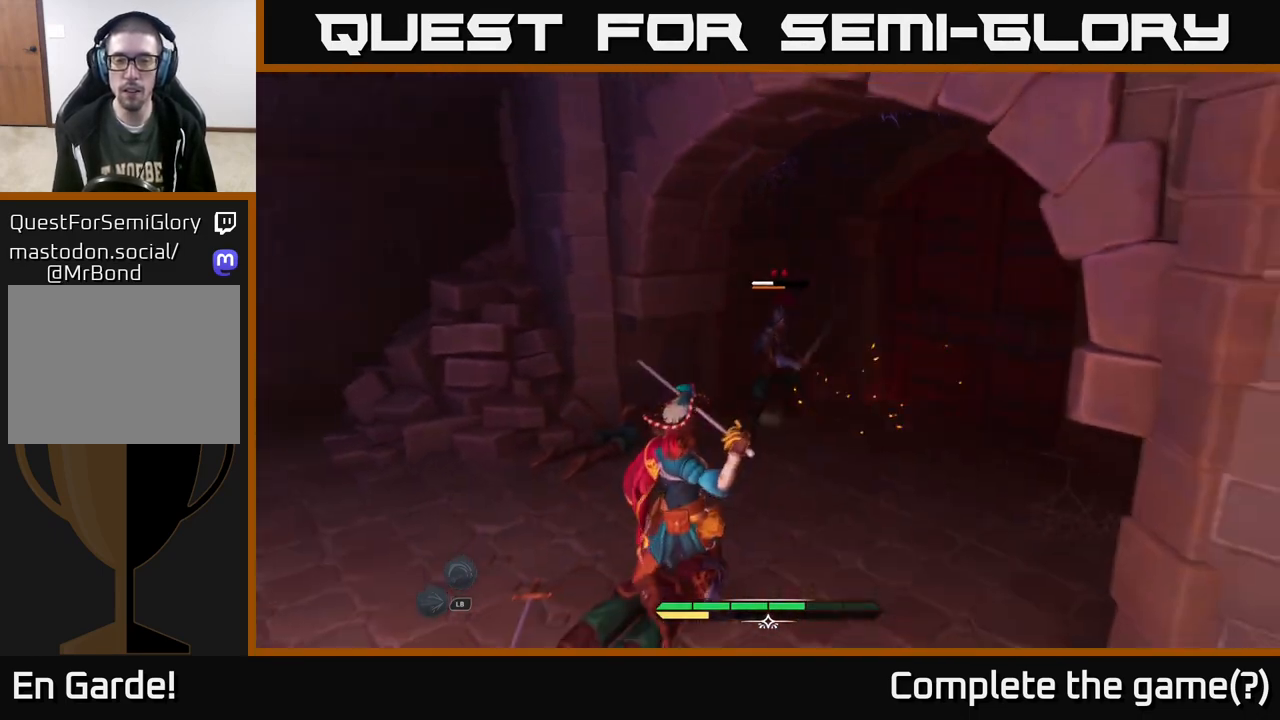
{"buttons": [], "left_stick": "center", "right_stick": "center", "events": [[350, "Y", "down"], [400, "Y", "up"]]}
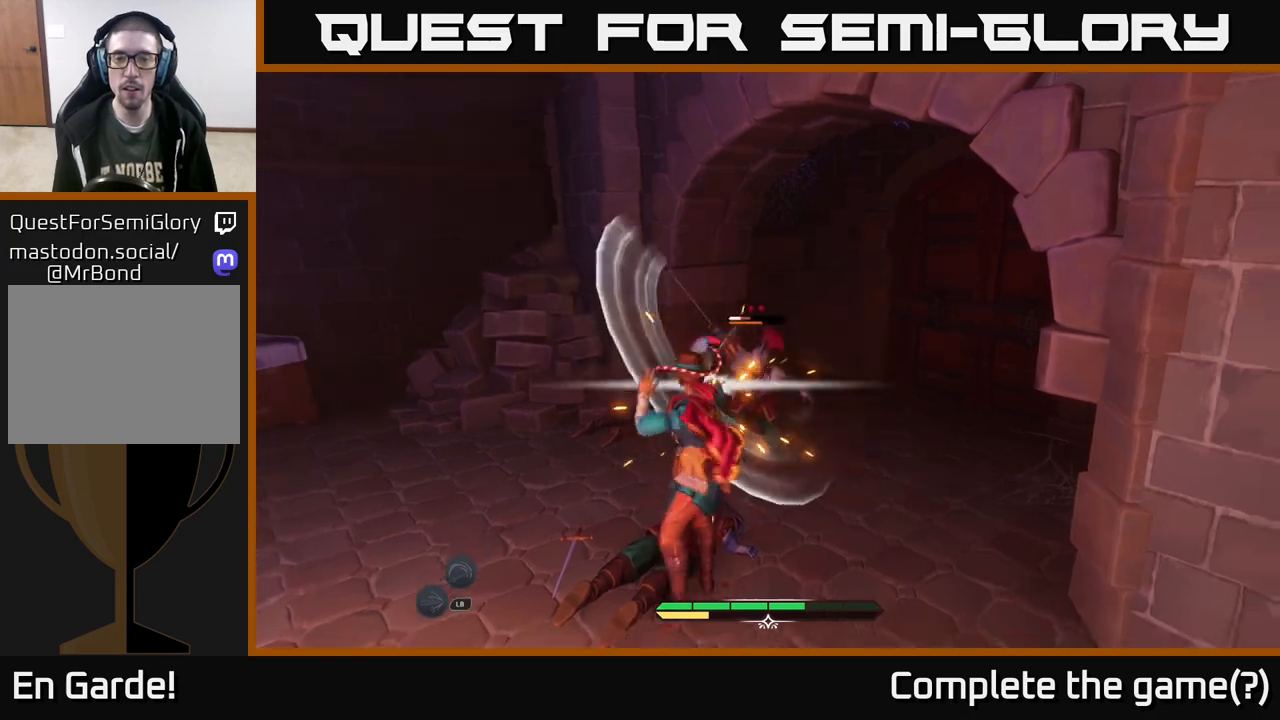
{"buttons": [], "left_stick": "center", "right_stick": "center", "events": [[383, "Y", "down"], [417, "Y", "up"]]}
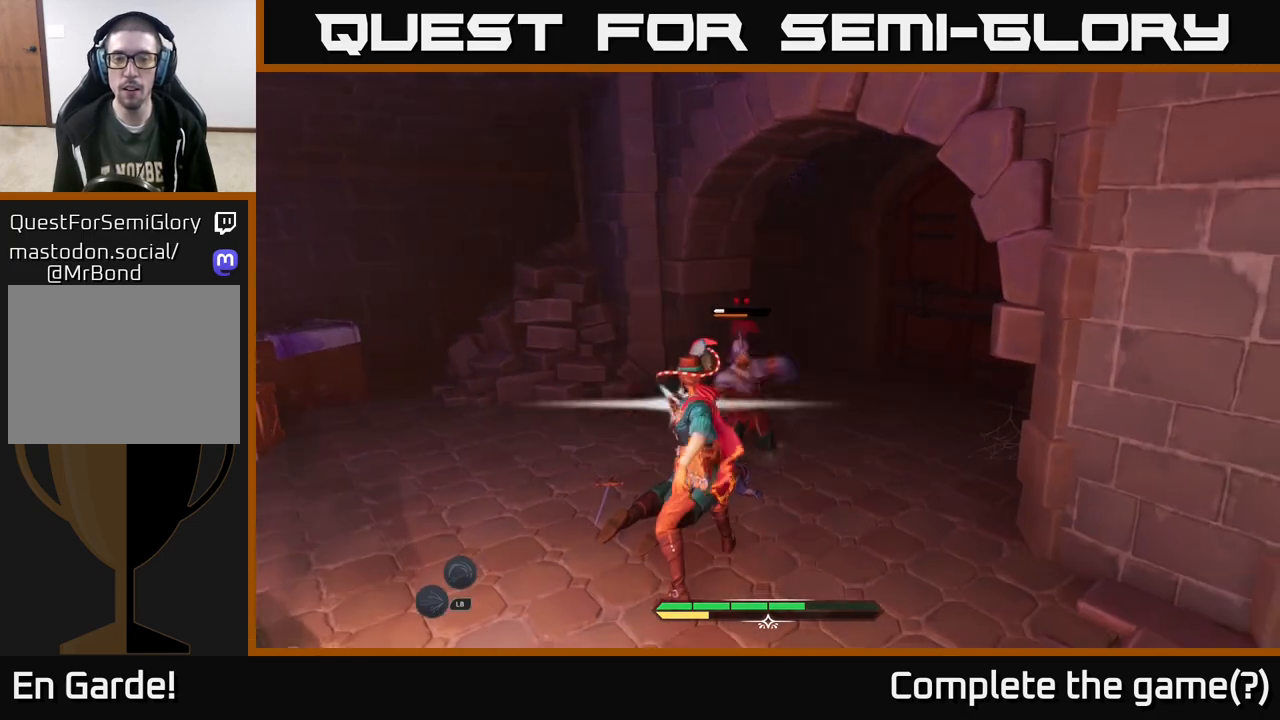
{"buttons": [], "left_stick": "up-right", "right_stick": "center", "events": [[217, "left_stick", "up-right"], [233, "R2", "down"], [333, "R2", "up"]]}
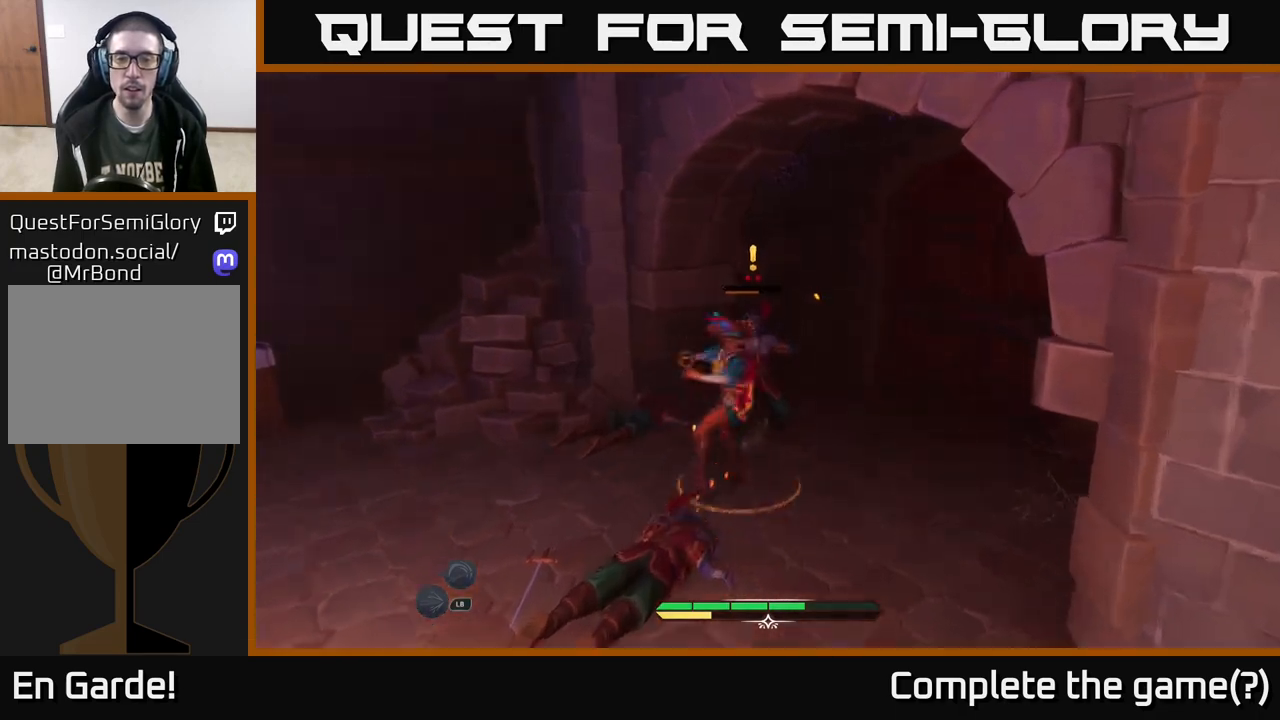
{"buttons": [], "left_stick": "center", "right_stick": "center", "events": [[167, "left_stick", "center"], [450, "X", "down"], [500, "X", "up"]]}
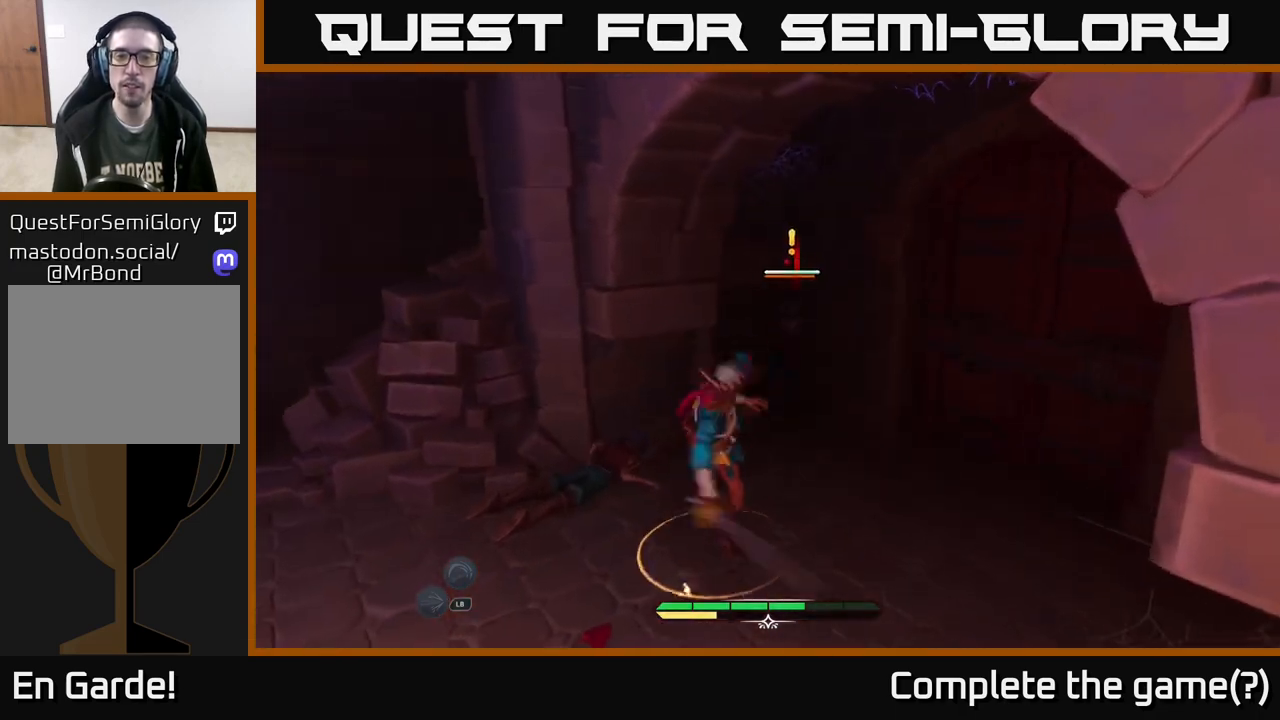
{"buttons": [], "left_stick": "center", "right_stick": "center", "events": [[317, "X", "down"], [383, "X", "up"]]}
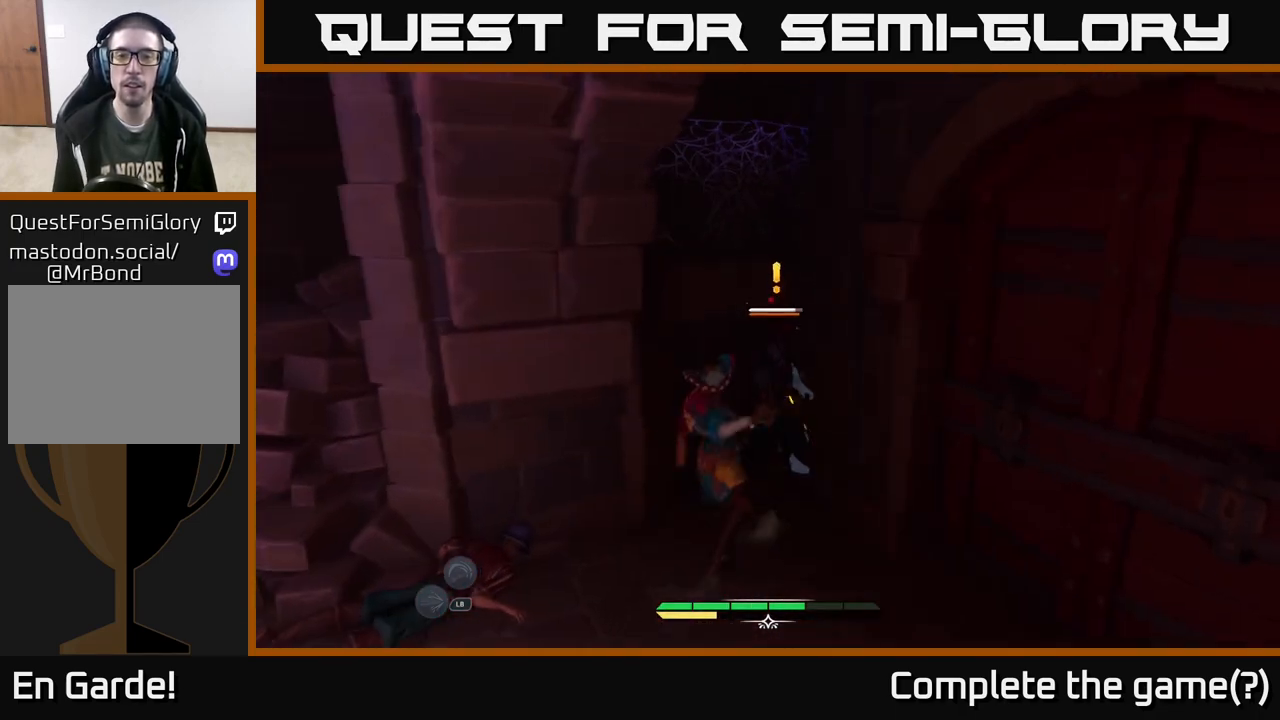
{"buttons": [], "left_stick": "center", "right_stick": "center", "events": [[33, "X", "down"], [117, "X", "up"], [233, "X", "down"], [333, "X", "up"], [417, "X", "down"], [483, "X", "up"]]}
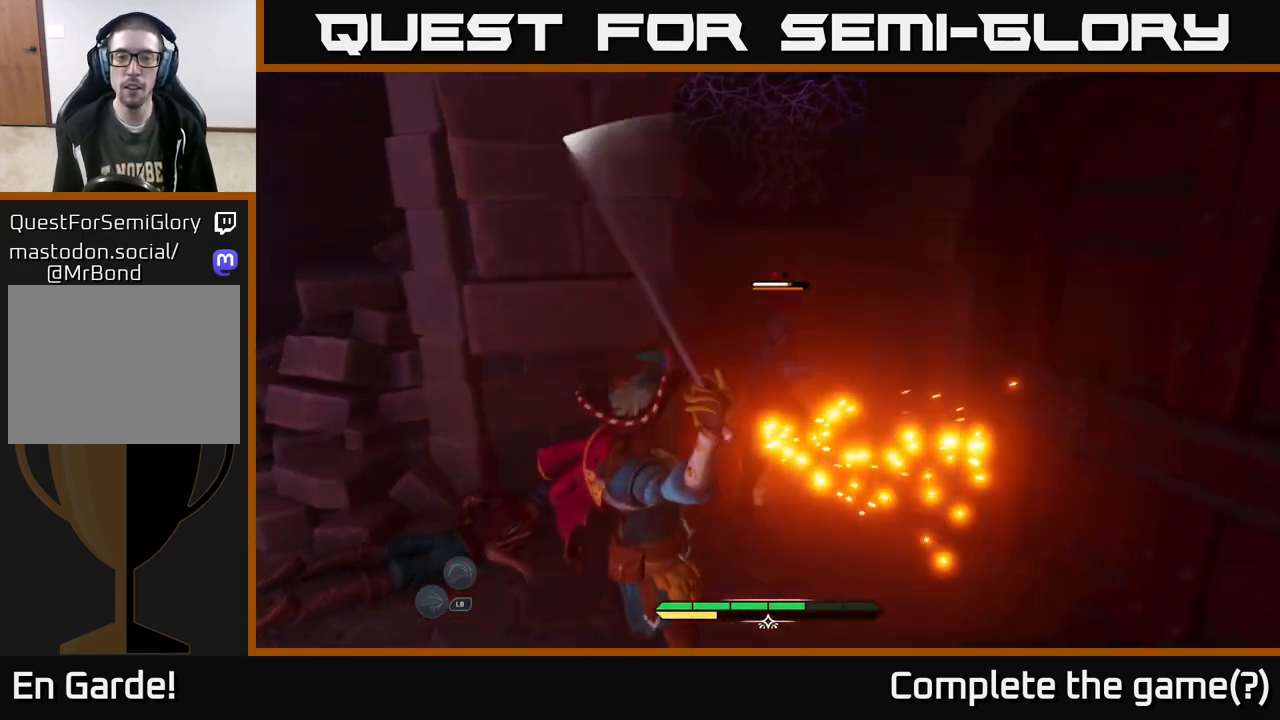
{"buttons": [], "left_stick": "center", "right_stick": "center", "events": [[433, "Y", "down"], [500, "Y", "up"]]}
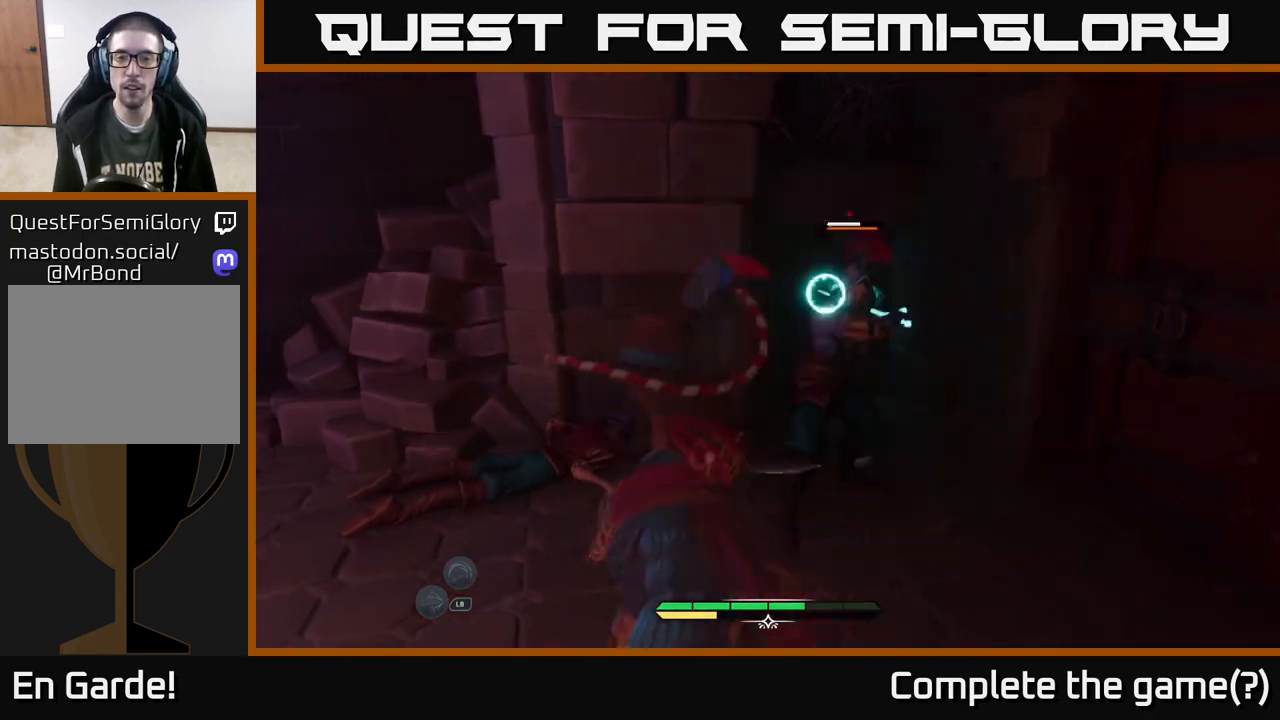
{"buttons": [], "left_stick": "center", "right_stick": "center", "events": []}